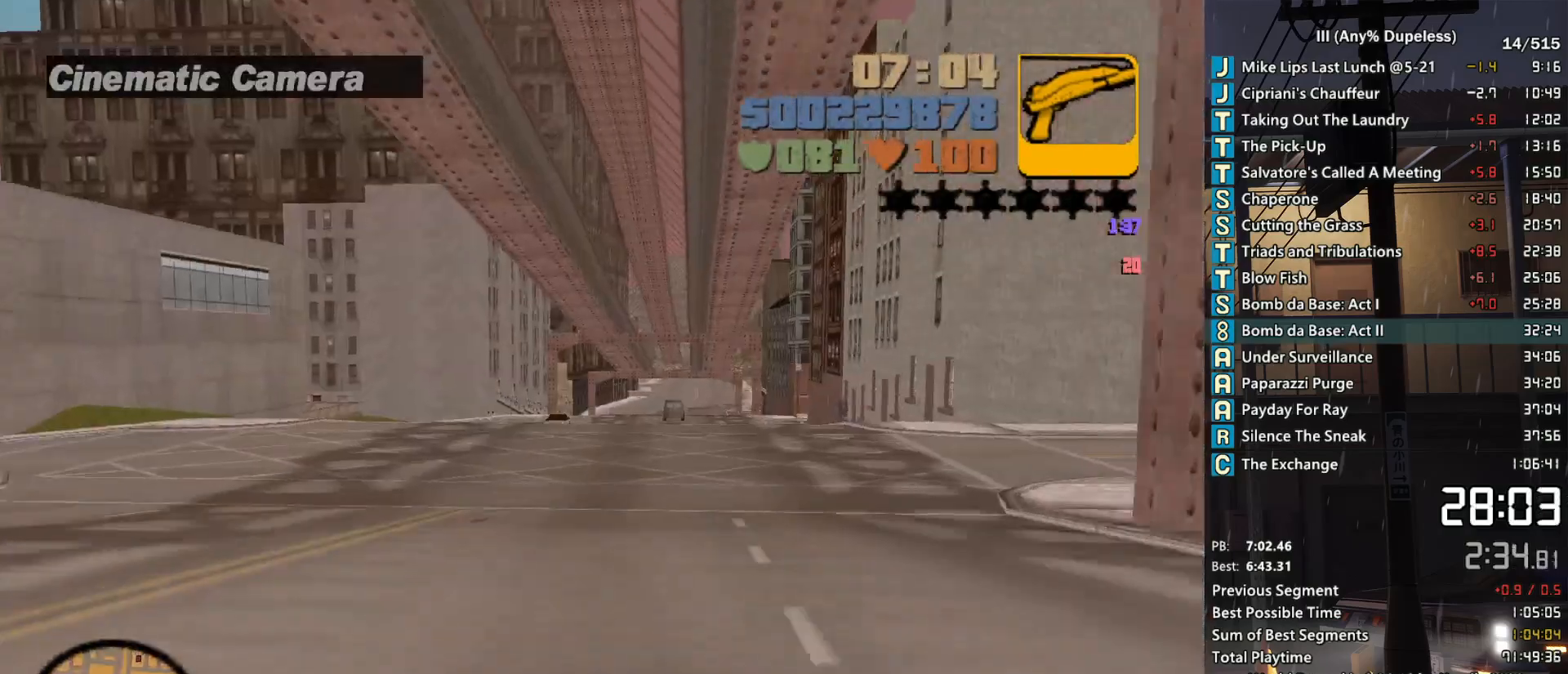
Gameplay with keyboard and mouse; each line is a JSON object with the keys and mouse buttons held at the frame after it. "events" lists presses ("down") and releases ("up") of "a", "alt", "c", "caps_lock", "ctrl", "d", "down", "e", "escape", "f", "f1", "f2", "f3", "left", "num4", "num6", "q", "r", "right", "s", "shift", "space", "tab", "tilde", "up", "w", "x", "z", "mouse_left", "mouse_middle", "mouse_right", "mouse_mb4", "mouse_mb5", "mouse_wheel_up" and "mouse_wheel_down" between this image and that frame as [ms after this image, input, new state], when the widget could be followed in between. "mouse_left", "mouse_middle", "mouse_right", "mouse_mb4", "mouse_mb5", "mouse_wheel_up", "mouse_wheel_down" = the "left", "middle", "right", "mb4", "mb5", "wheel_up", "wheel_down" buttons of the "mouse" list. No other keys are recorded. Not read: mouse_move.
{"keys": ["w"], "mouse": [], "events": [[50, "tab", "down"], [100, "tab", "up"], [200, "tab", "down"], [283, "tab", "up"], [333, "d", "down"], [433, "d", "up"], [433, "tab", "down"], [483, "tab", "up"]]}
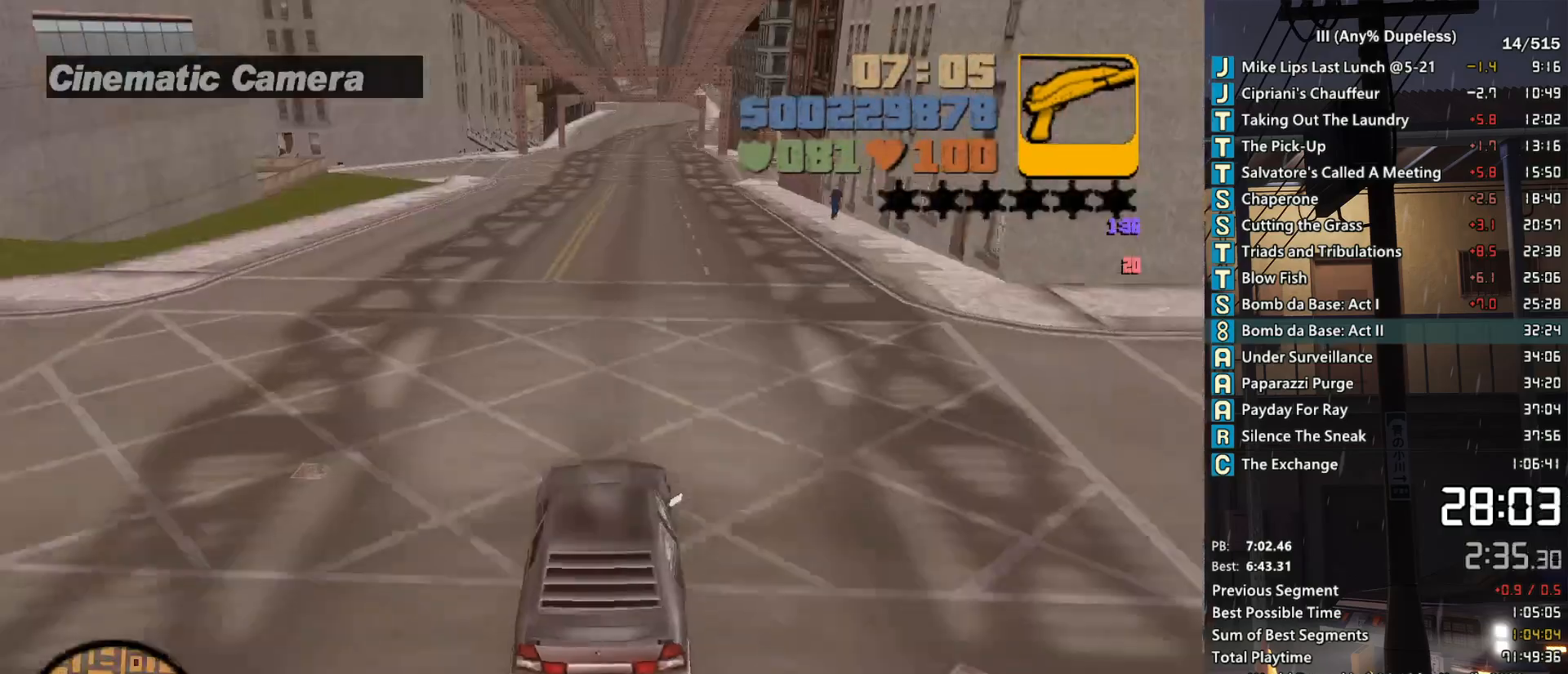
{"keys": ["w"], "mouse": [], "events": [[67, "tab", "down"], [167, "tab", "up"], [267, "tab", "down"], [300, "tab", "up"], [450, "tab", "down"], [500, "tab", "up"]]}
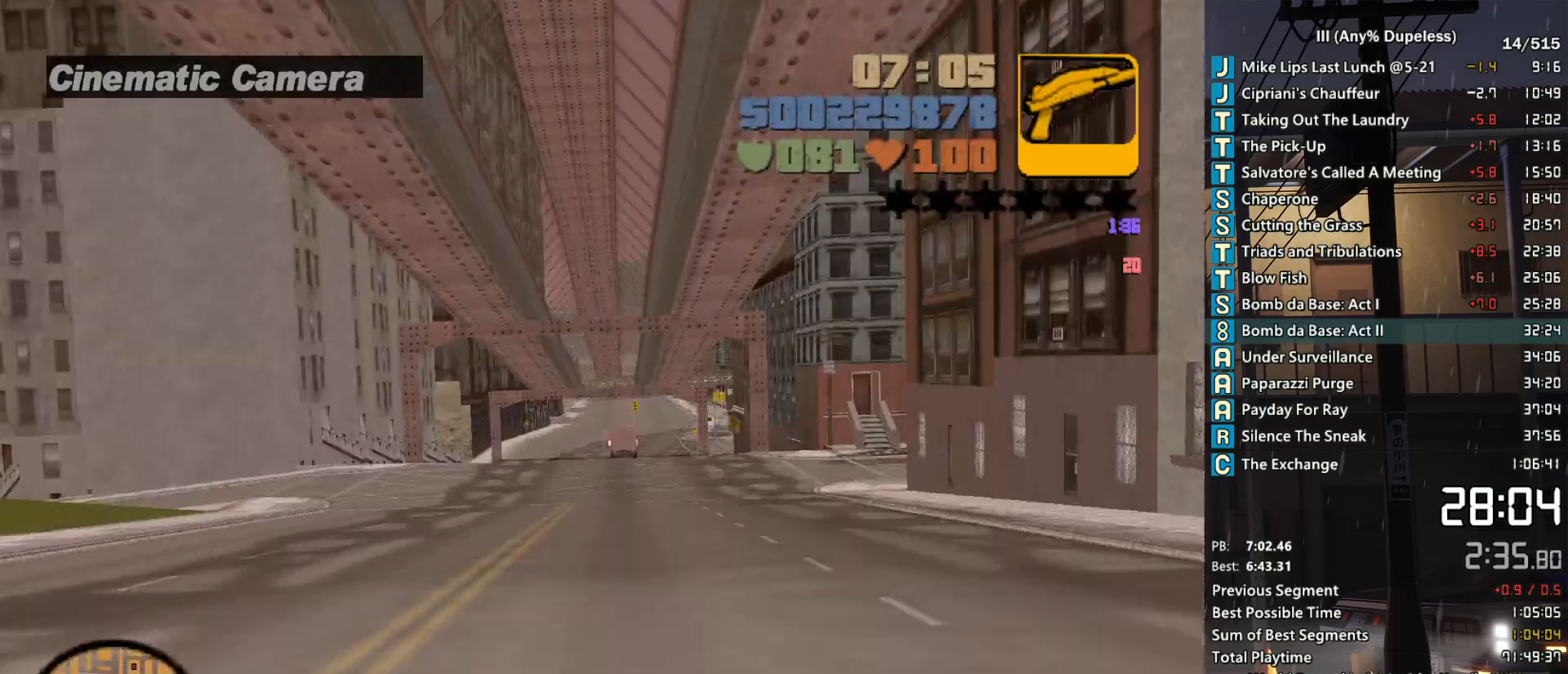
{"keys": ["w"], "mouse": [], "events": [[133, "tab", "down"], [183, "tab", "up"], [267, "tab", "down"], [317, "tab", "up"]]}
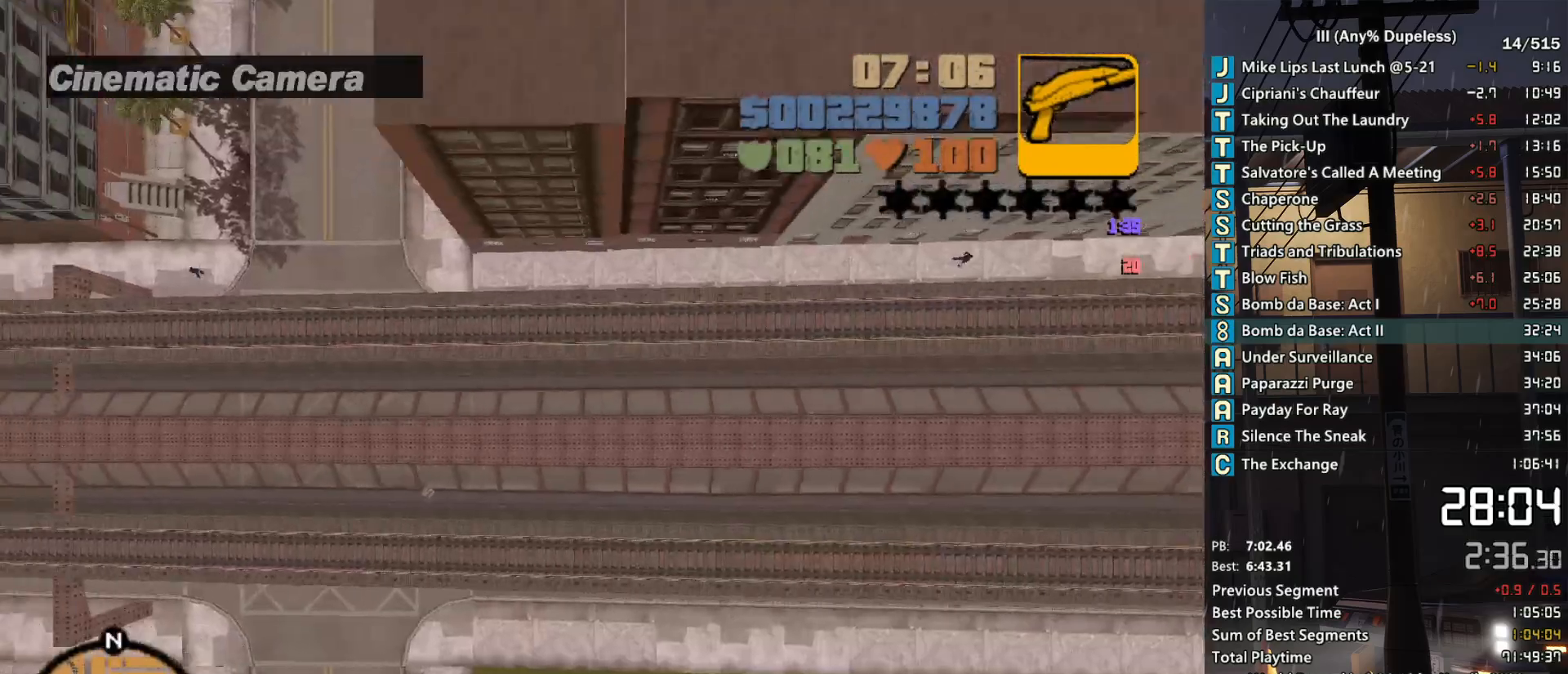
{"keys": ["w"], "mouse": [], "events": []}
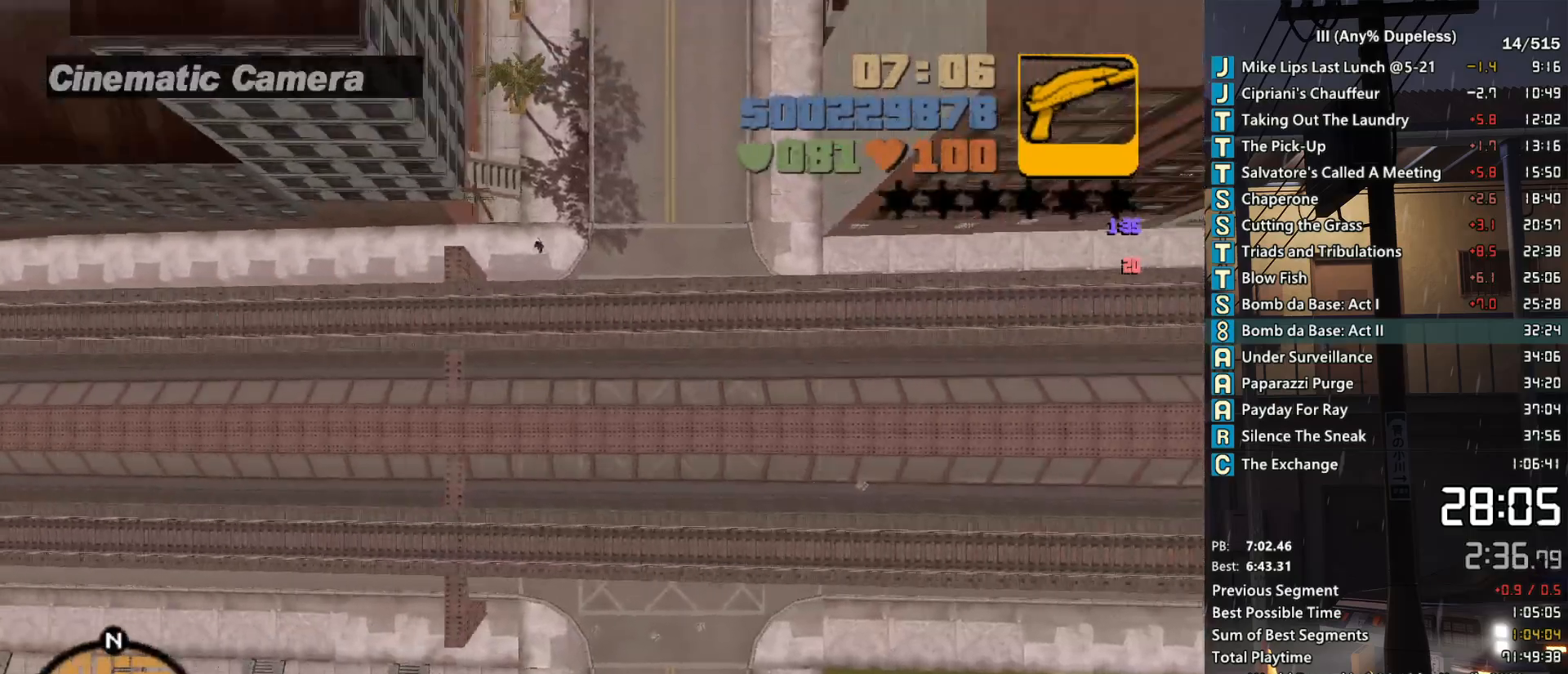
{"keys": ["w"], "mouse": [], "events": [[33, "tab", "down"], [67, "tab", "up"], [167, "tab", "down"], [267, "tab", "up"], [400, "d", "down"], [450, "d", "up"]]}
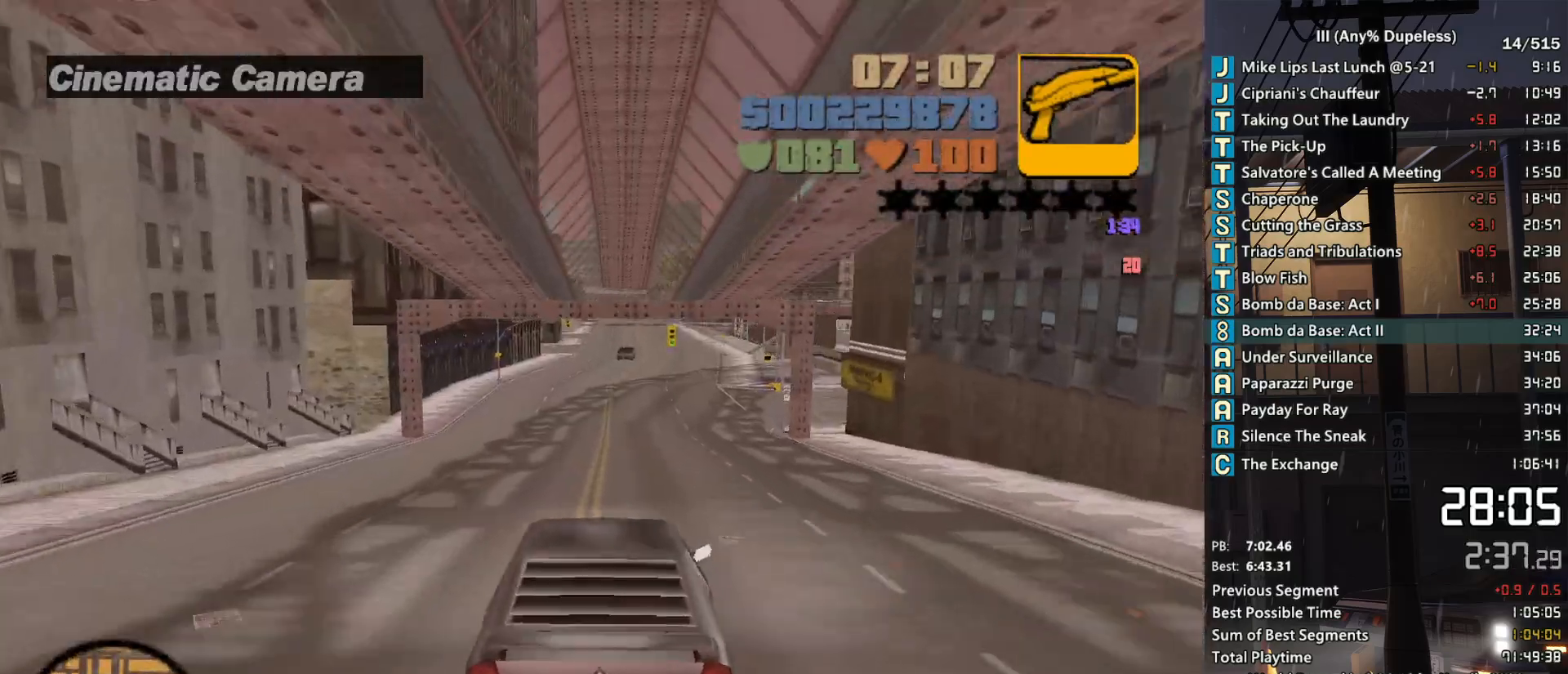
{"keys": ["d", "w"], "mouse": [], "events": [[183, "d", "down"], [417, "d", "up"], [467, "d", "down"]]}
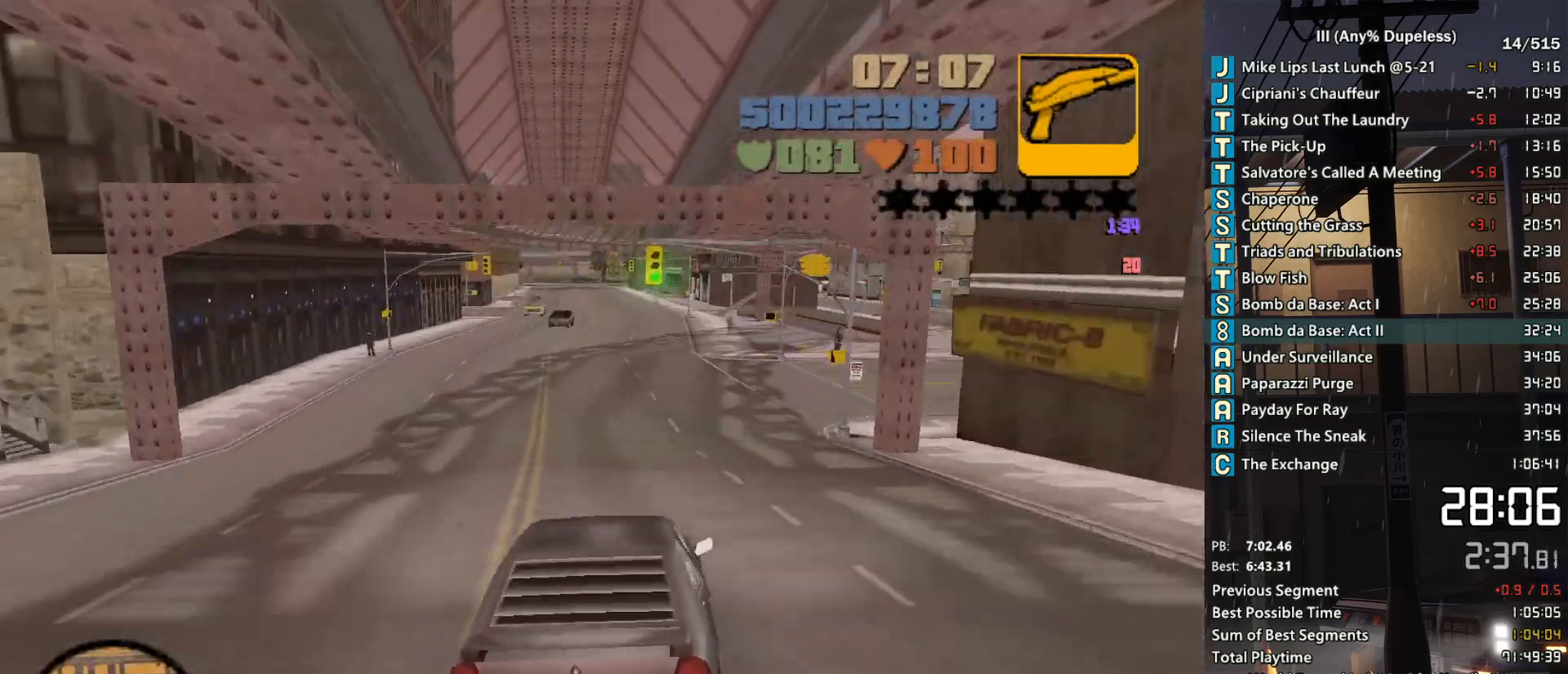
{"keys": ["d", "w"], "mouse": [], "events": [[100, "w", "up"], [383, "w", "down"]]}
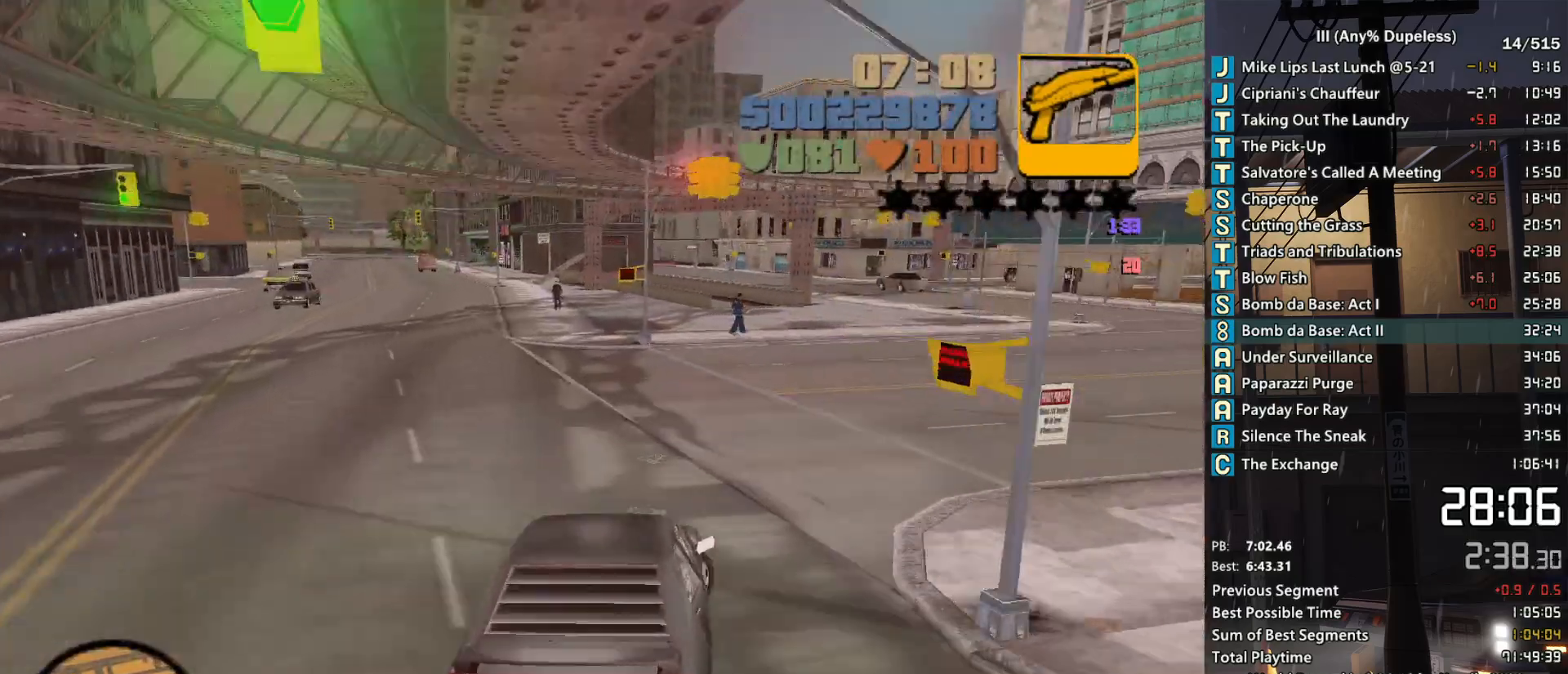
{"keys": ["w"], "mouse": [], "events": [[67, "d", "up"], [117, "d", "down"], [217, "d", "up"], [217, "tab", "down"], [267, "tab", "up"], [300, "d", "down"], [400, "d", "up"], [400, "tab", "down"], [450, "tab", "up"]]}
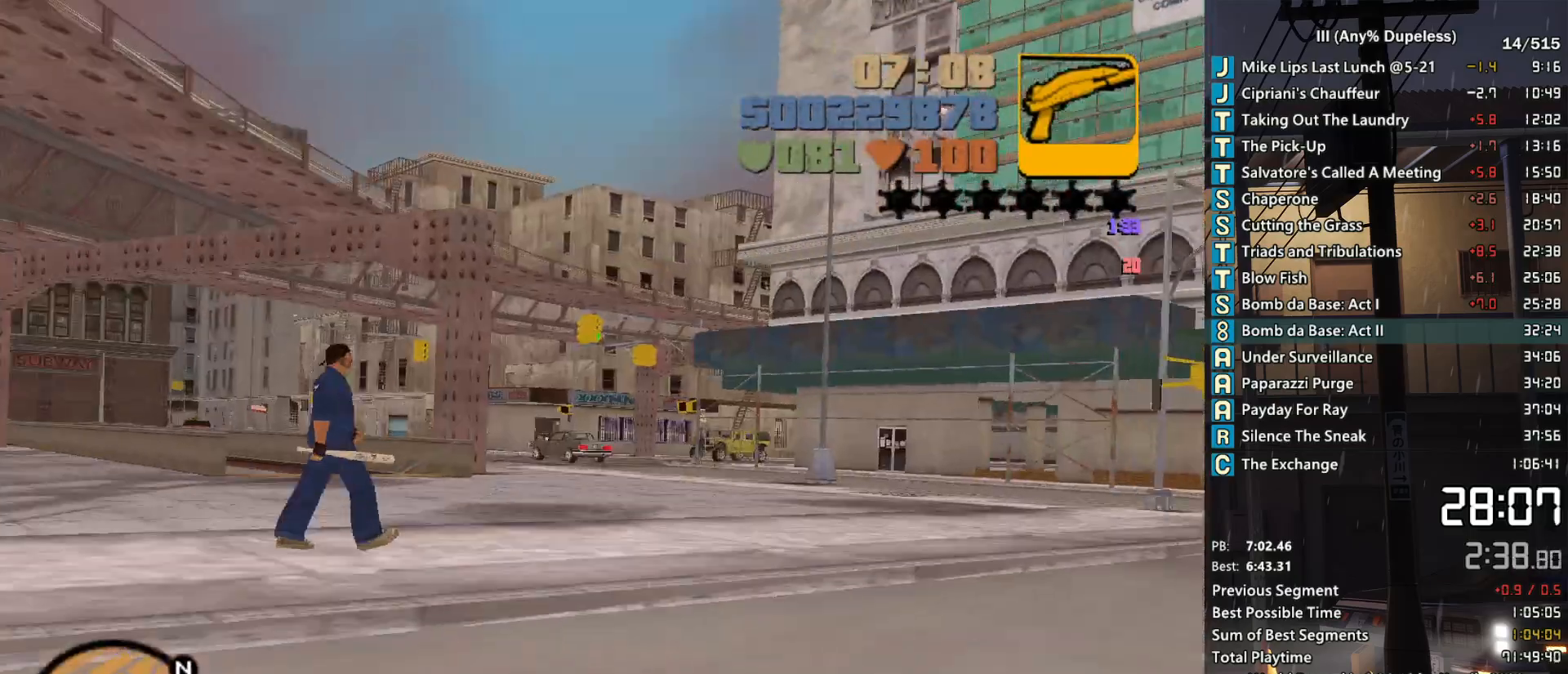
{"keys": ["a", "r", "w"], "mouse": [], "events": [[133, "r", "down"], [233, "r", "up"], [267, "a", "down"], [267, "r", "down"], [367, "r", "up"], [417, "r", "down"]]}
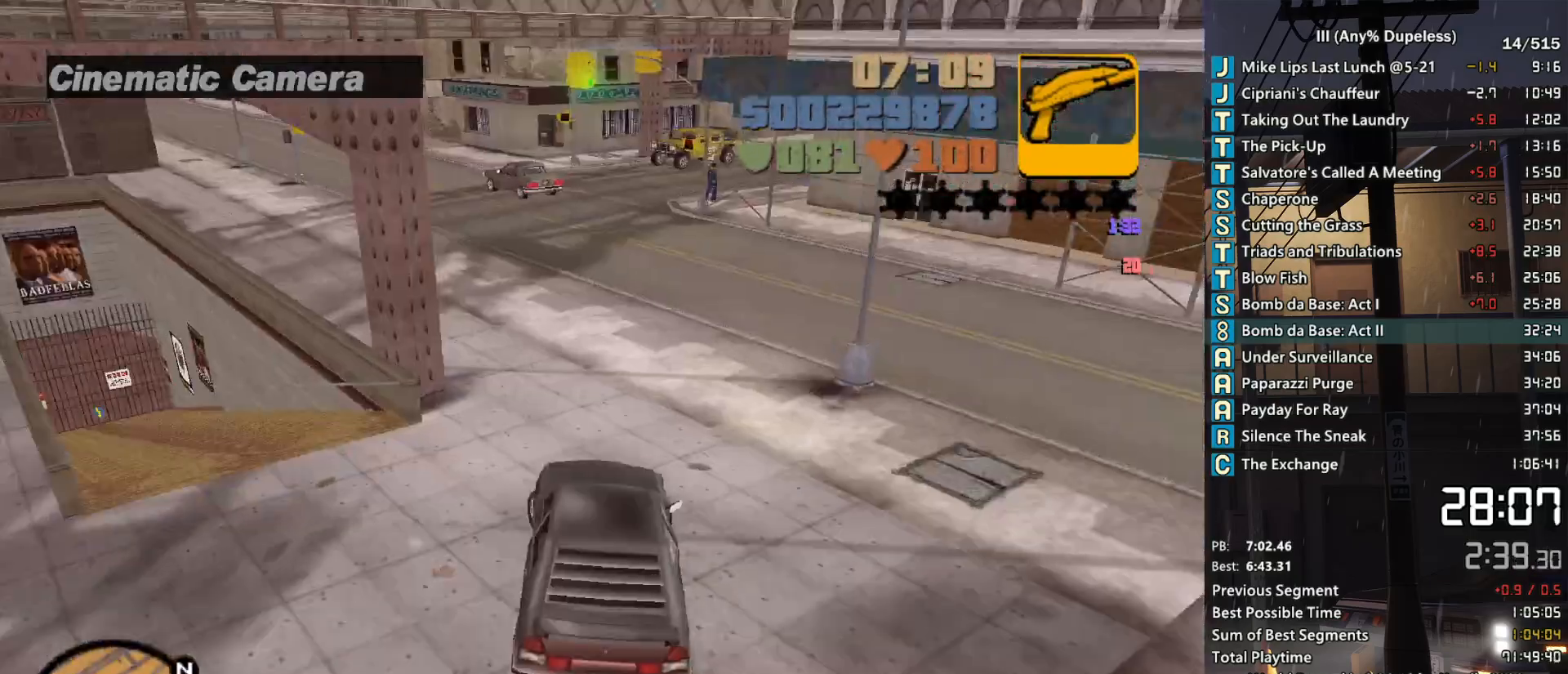
{"keys": ["w"], "mouse": [], "events": [[17, "r", "up"], [100, "r", "down"], [150, "r", "up"], [483, "a", "up"]]}
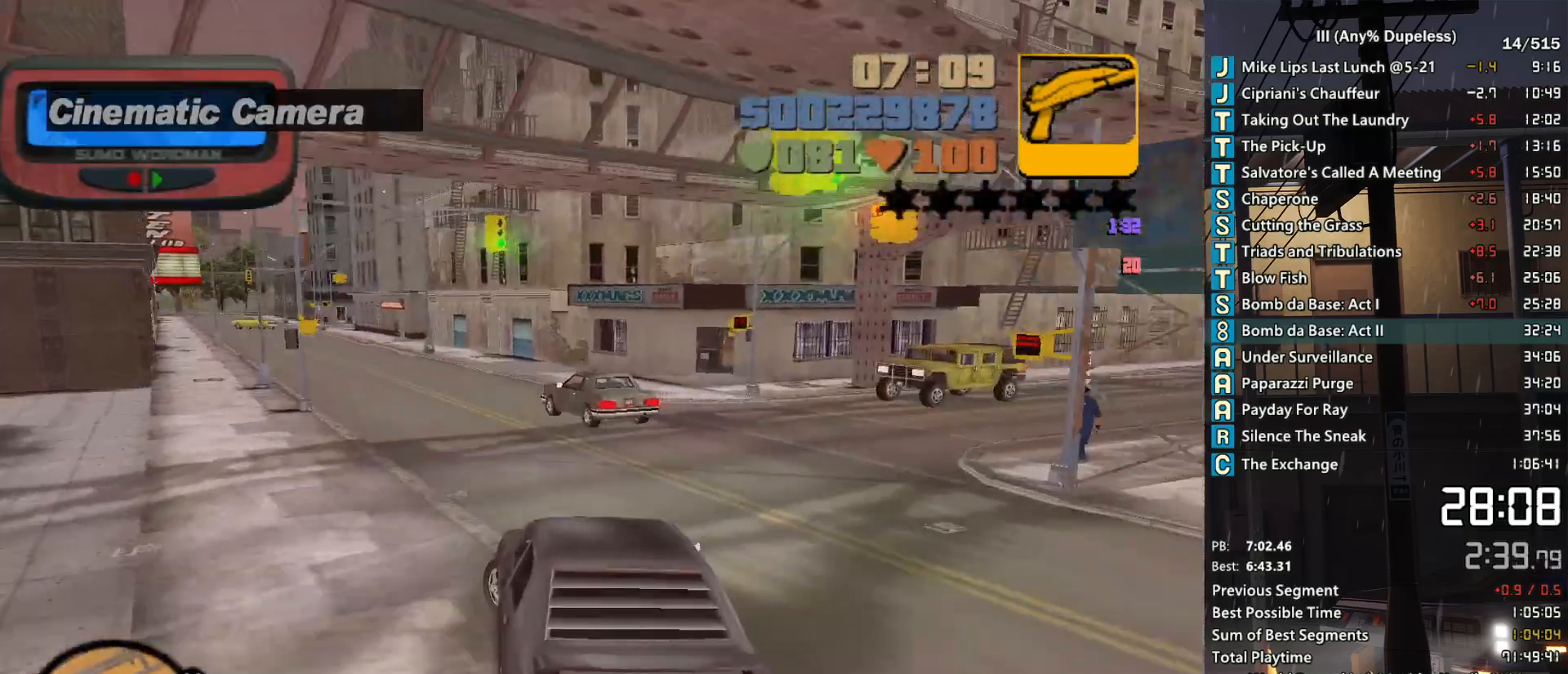
{"keys": ["w"], "mouse": [], "events": [[67, "a", "down"], [167, "a", "up"], [300, "a", "down"], [400, "a", "up"], [400, "r", "down"], [500, "r", "up"]]}
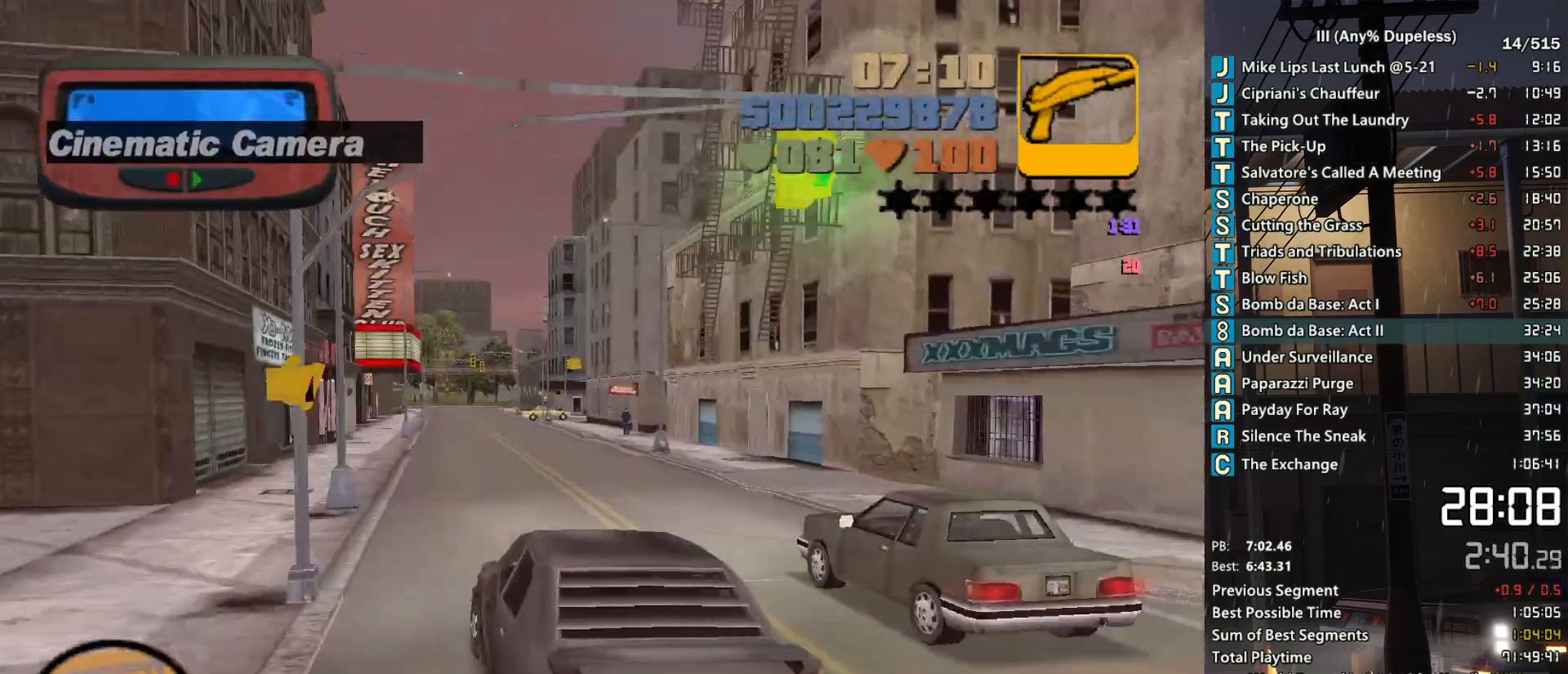
{"keys": ["tab", "w"], "mouse": [], "events": [[183, "d", "down"], [233, "tab", "down"], [317, "d", "up"], [317, "tab", "up"], [417, "tab", "down"]]}
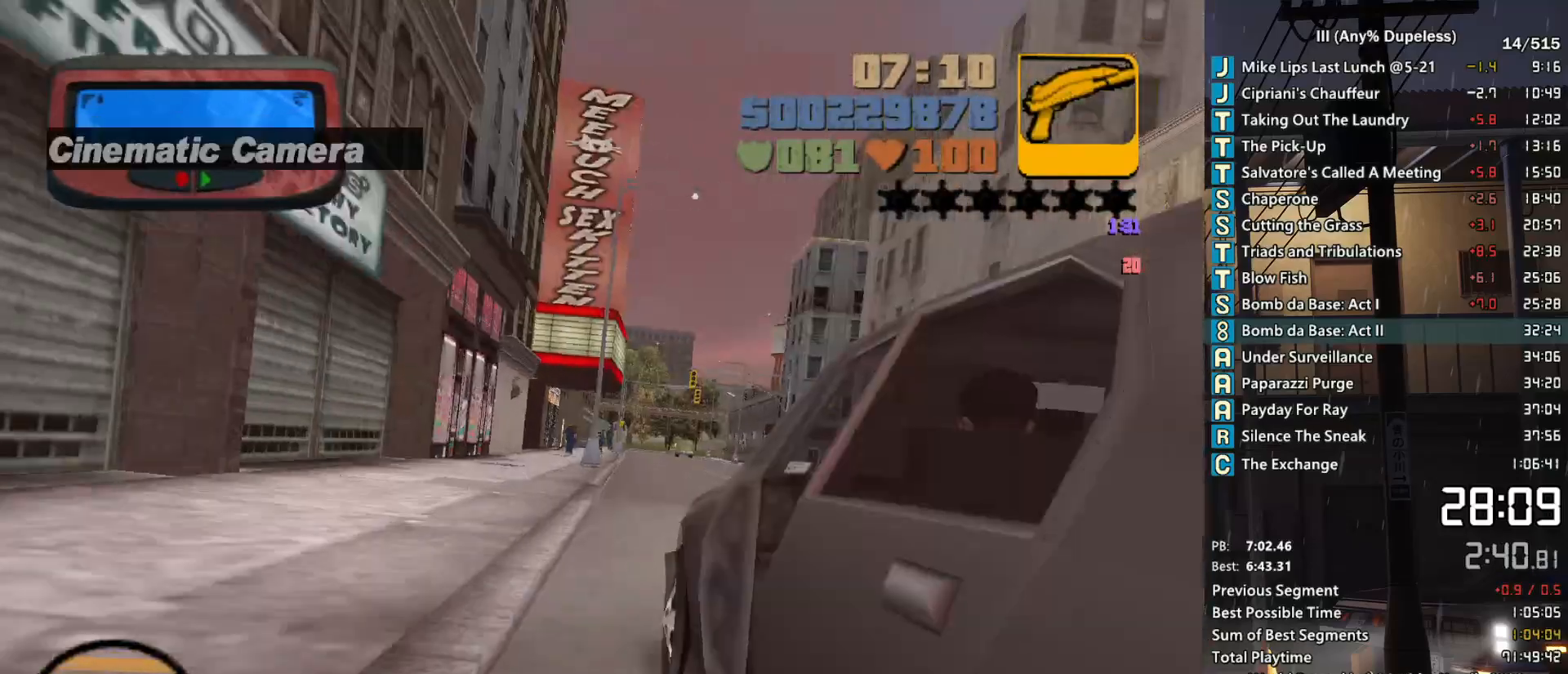
{"keys": ["w"], "mouse": [], "events": [[17, "tab", "up"], [100, "tab", "down"], [200, "tab", "up"], [250, "d", "down"], [283, "tab", "down"], [333, "d", "up"], [383, "tab", "up"]]}
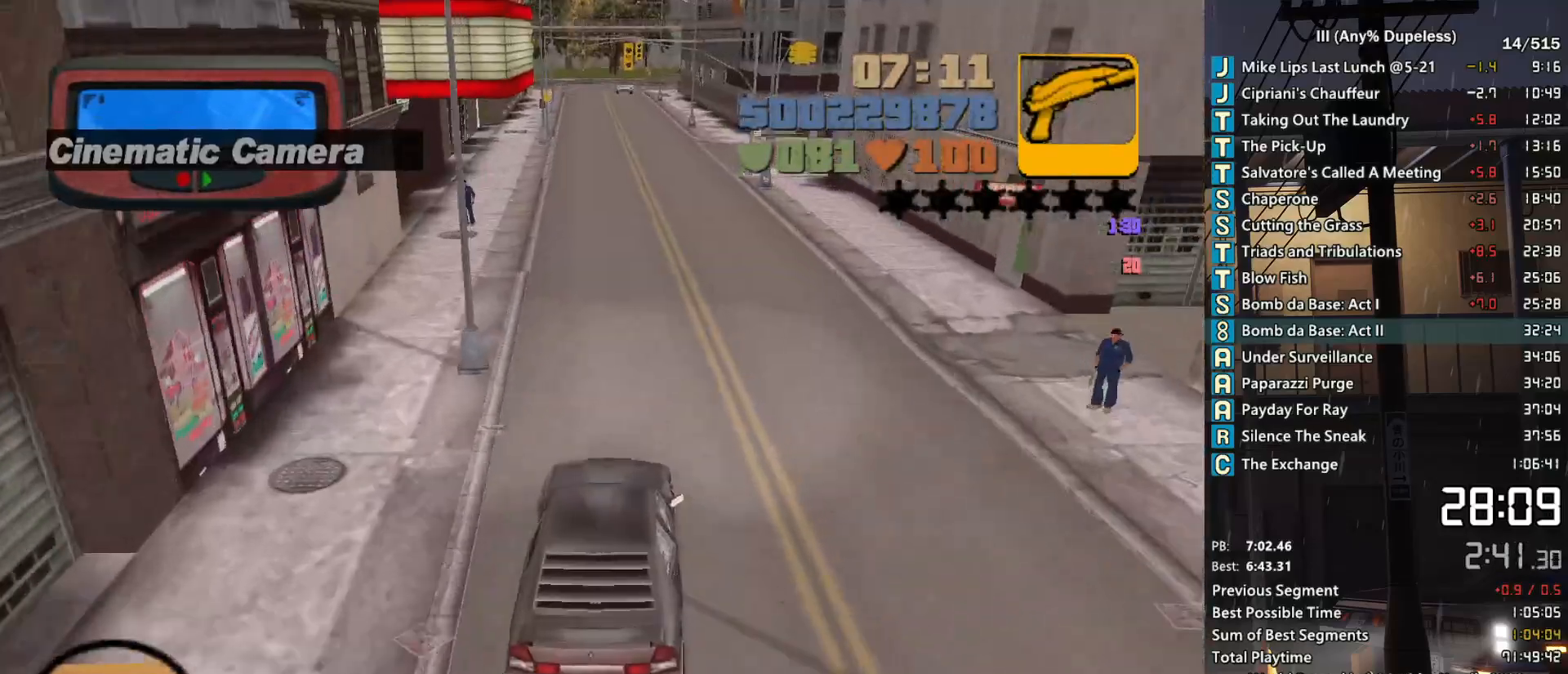
{"keys": ["r", "w"], "mouse": [], "events": [[117, "r", "down"], [217, "r", "up"], [300, "r", "down"], [383, "r", "up"], [500, "r", "down"]]}
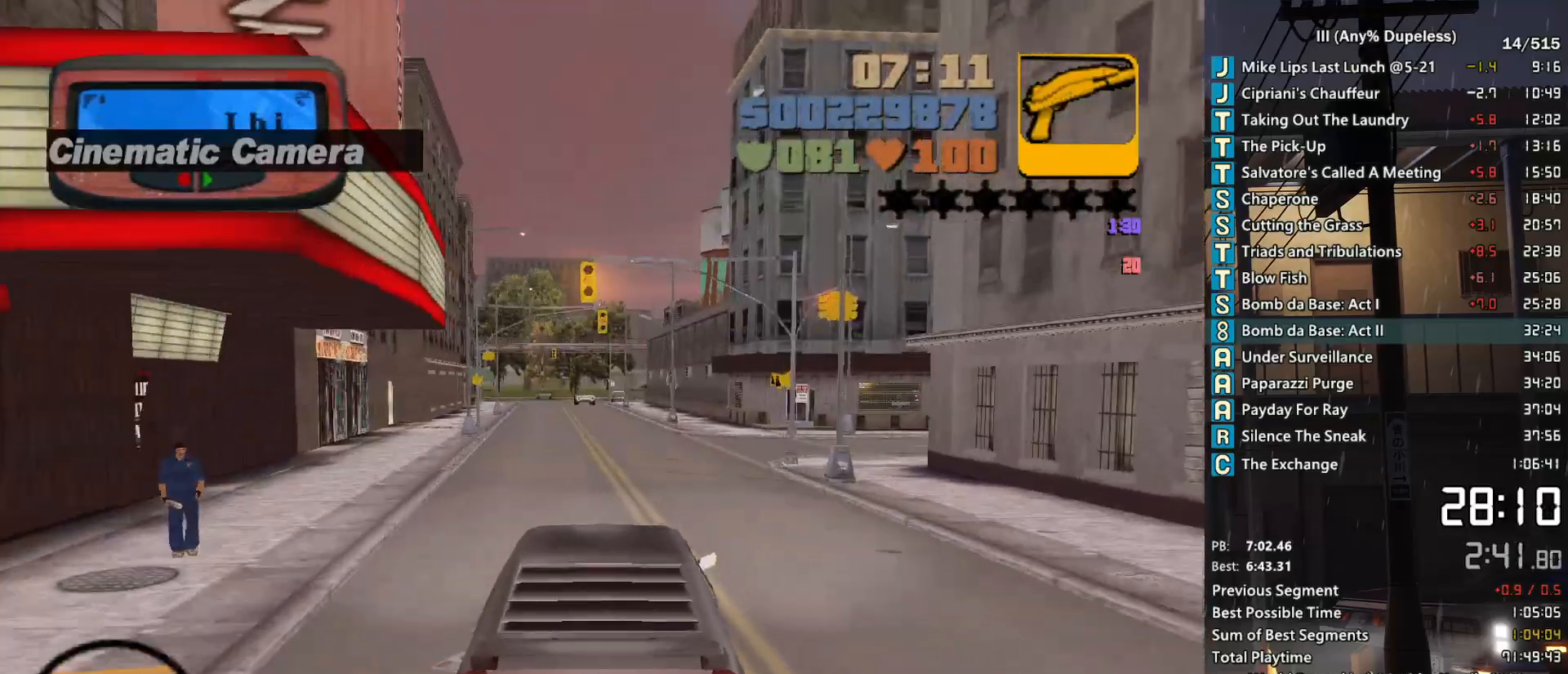
{"keys": ["r", "w"], "mouse": [], "events": [[83, "r", "up"], [183, "r", "down"], [233, "r", "up"], [317, "r", "down"], [417, "r", "up"], [467, "r", "down"]]}
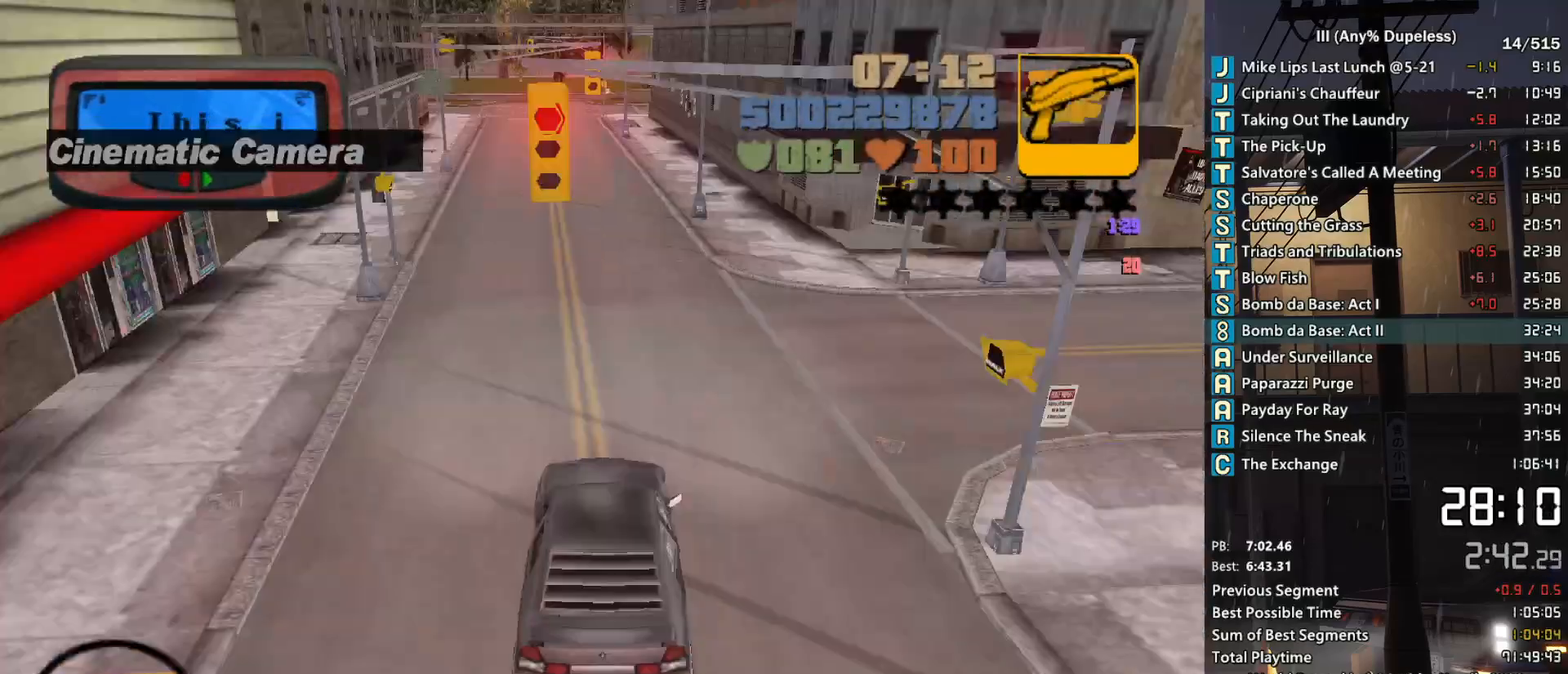
{"keys": ["r", "w"], "mouse": [], "events": [[100, "r", "up"], [250, "r", "down"], [333, "r", "up"], [433, "r", "down"]]}
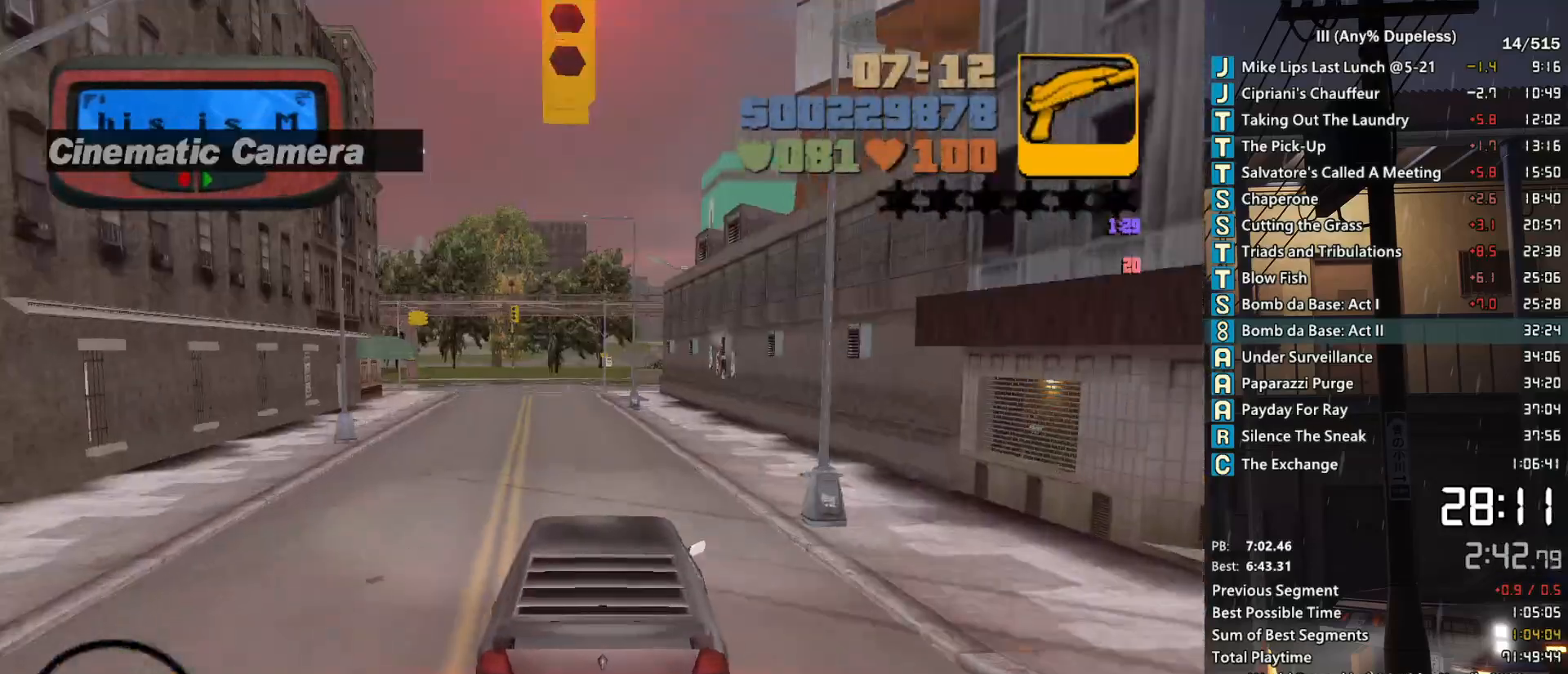
{"keys": ["w"], "mouse": [], "events": [[17, "r", "up"], [117, "r", "down"], [217, "r", "up"], [267, "r", "down"], [350, "a", "down"], [350, "r", "up"], [400, "a", "up"], [450, "r", "down"], [500, "r", "up"]]}
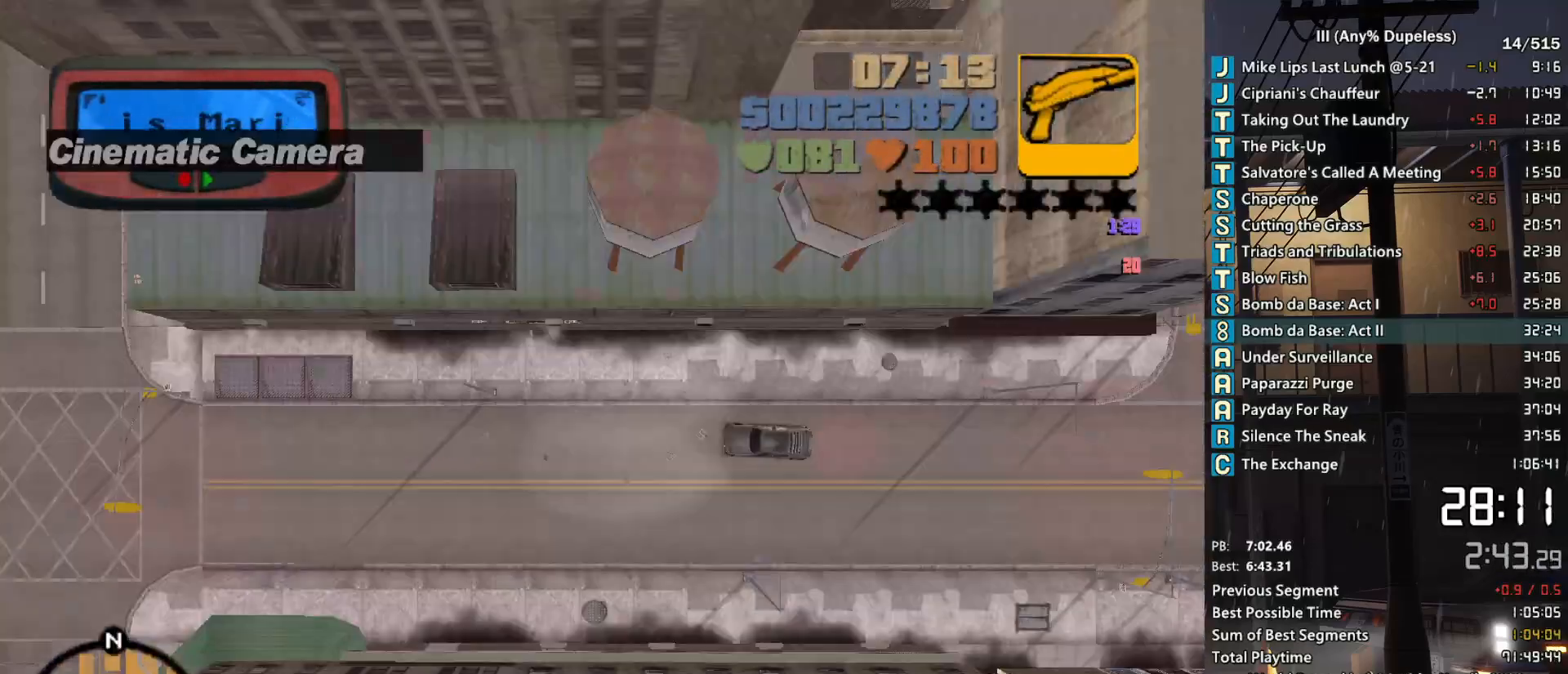
{"keys": ["a", "w"], "mouse": [], "events": [[83, "r", "down"], [133, "r", "up"], [317, "r", "down"], [367, "a", "down"], [367, "r", "up"]]}
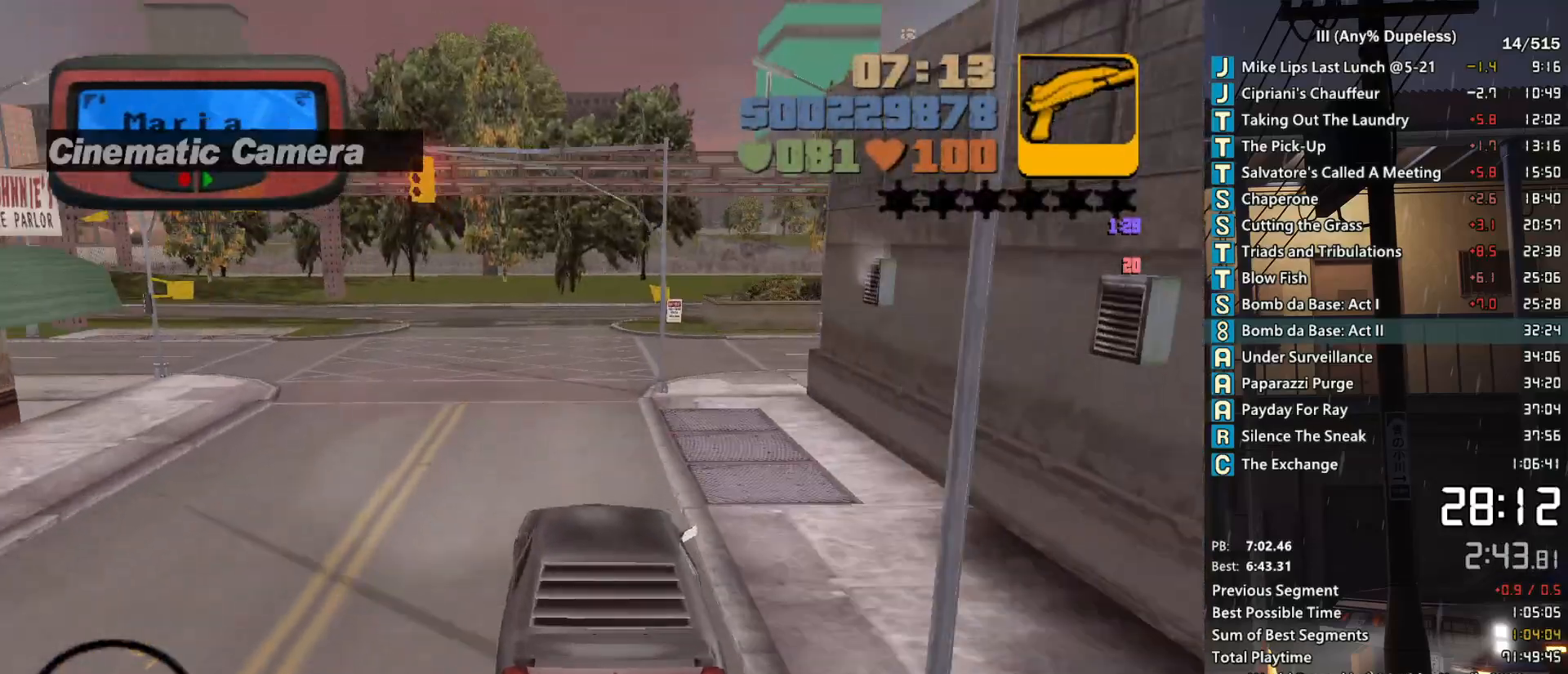
{"keys": ["a", "w"], "mouse": [], "events": [[200, "a", "up"], [250, "a", "down"], [333, "f3", "down"], [383, "f1", "down"], [433, "f1", "up"], [433, "f3", "up"]]}
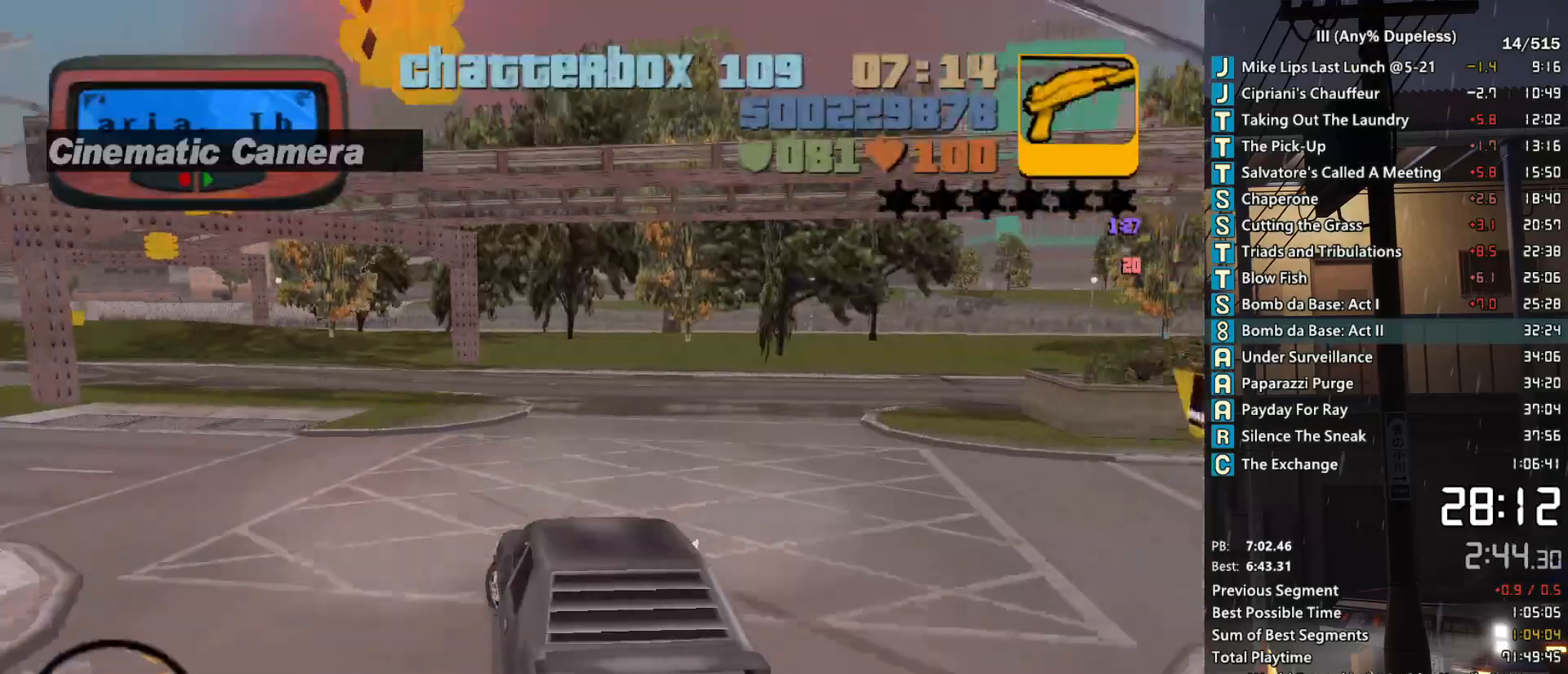
{"keys": ["a", "w"], "mouse": [], "events": []}
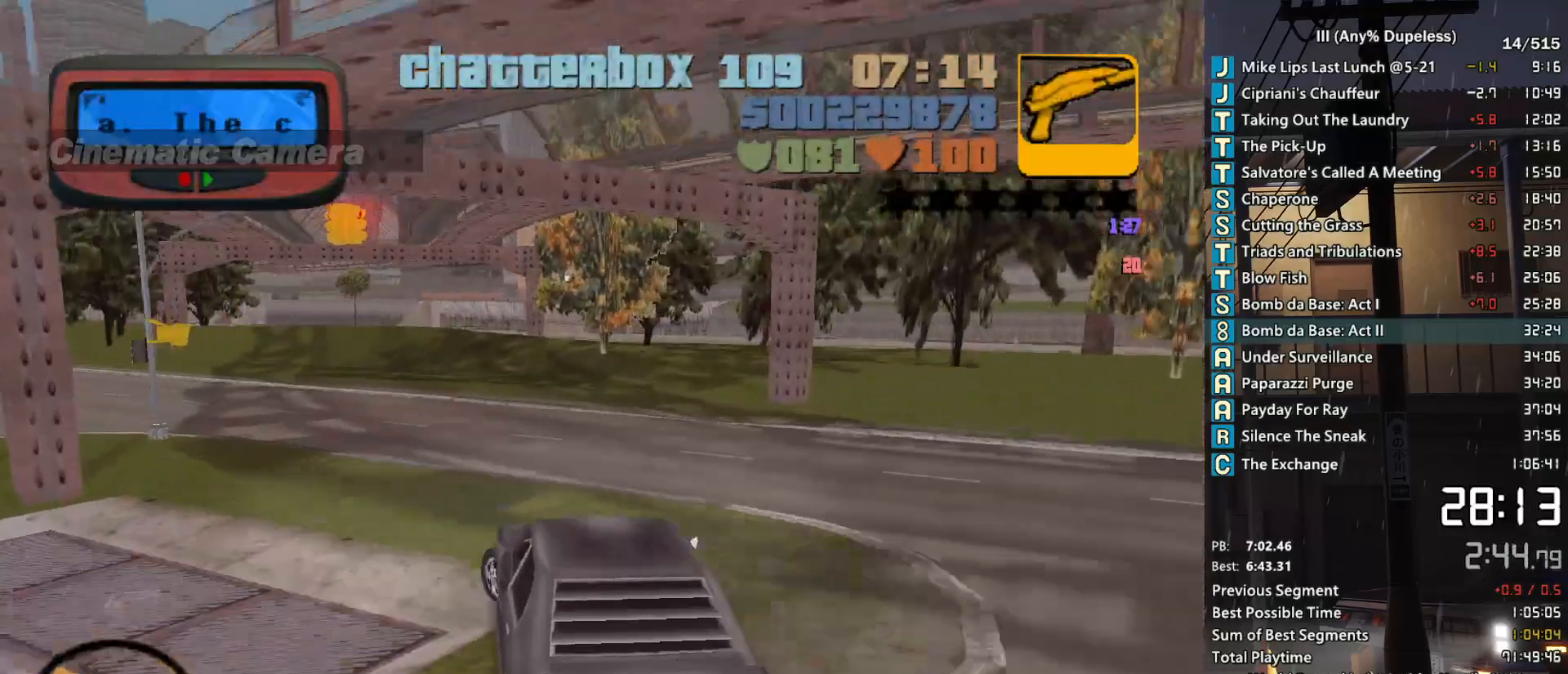
{"keys": ["a", "w"], "mouse": [], "events": [[267, "f3", "down"], [317, "f1", "down"], [367, "f1", "up"], [367, "f3", "up"]]}
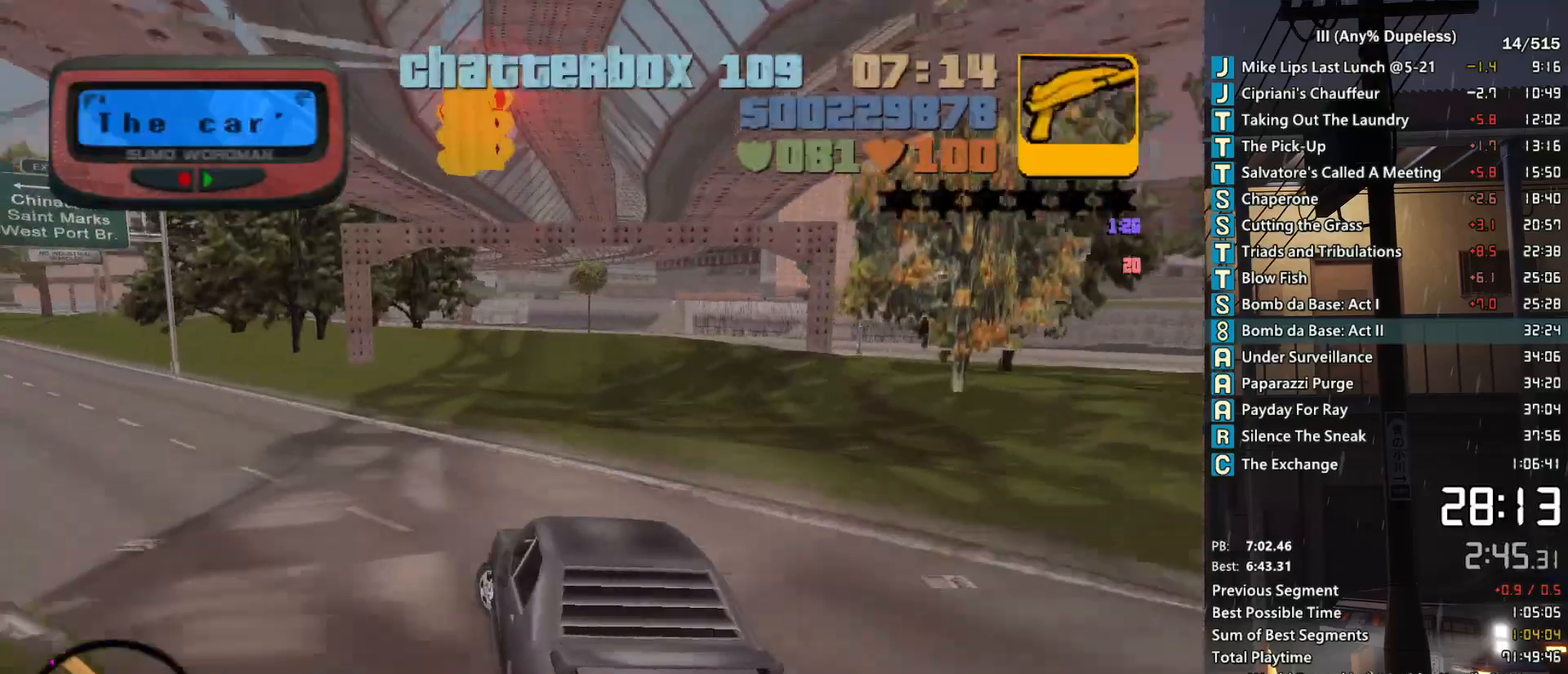
{"keys": ["a", "w"], "mouse": [], "events": [[100, "a", "up"], [250, "a", "down"], [333, "a", "up"], [383, "d", "down"], [483, "a", "down"], [483, "d", "up"]]}
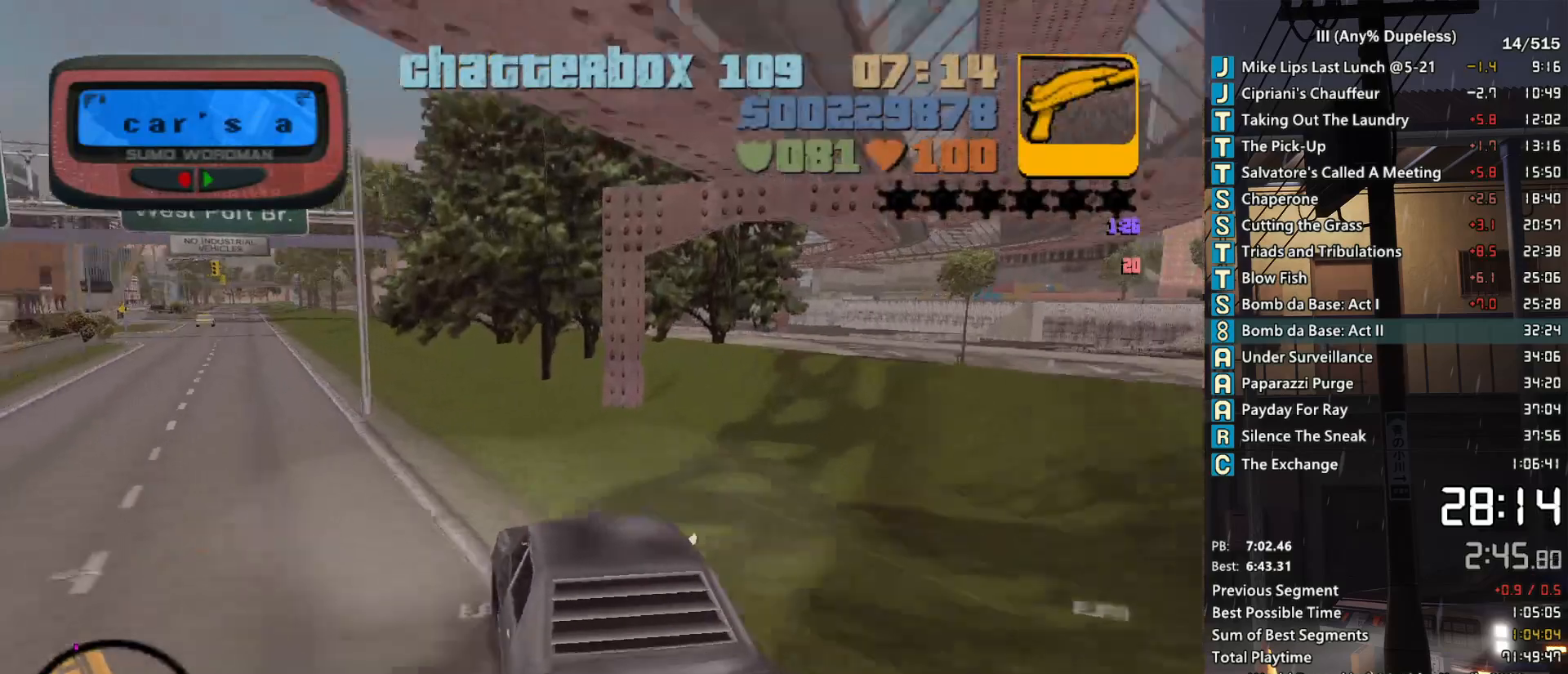
{"keys": ["w"], "mouse": [], "events": [[117, "a", "up"], [167, "f3", "down"], [217, "a", "down"], [217, "f1", "down"], [217, "f3", "up"], [267, "f1", "up"], [300, "a", "up"], [450, "a", "down"], [500, "a", "up"]]}
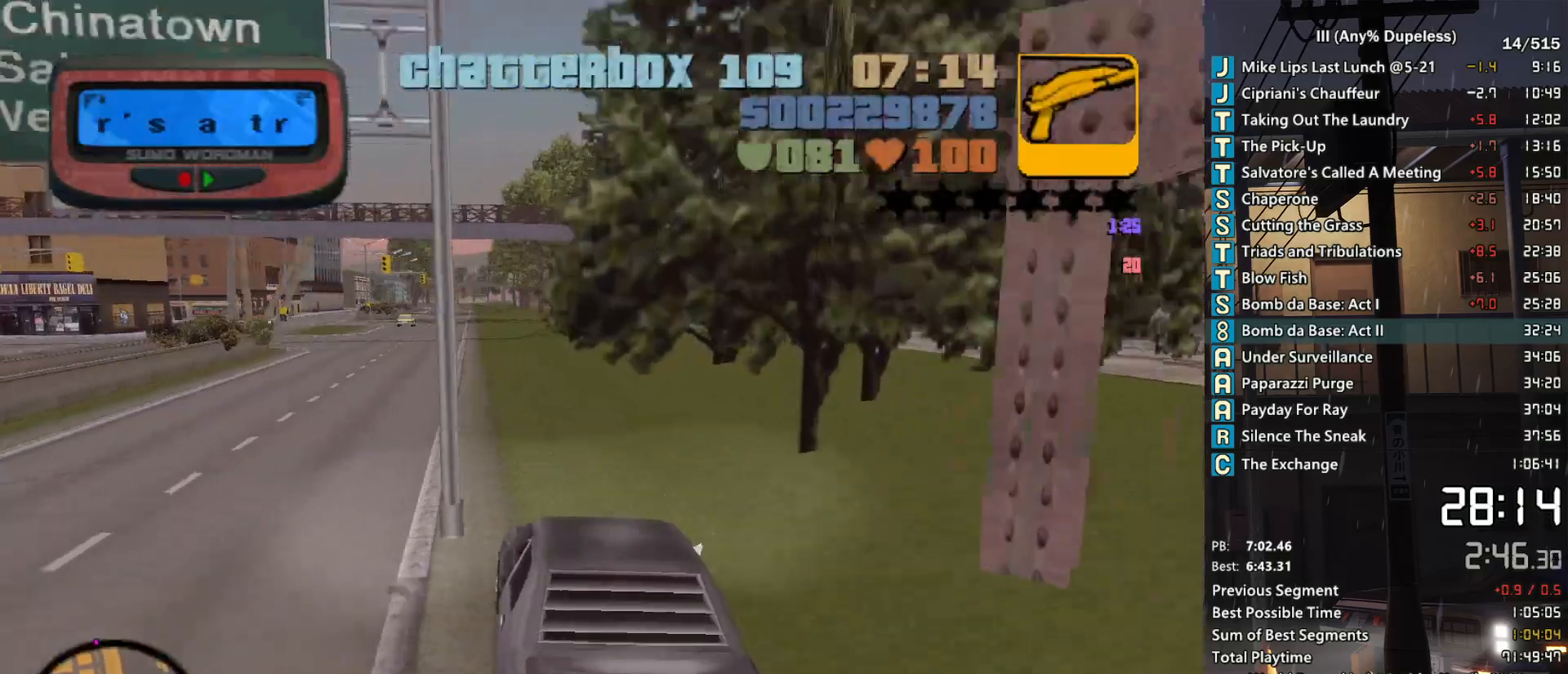
{"keys": ["f3", "w"], "mouse": [], "events": [[33, "d", "down"], [133, "d", "up"], [233, "a", "down"], [317, "a", "up"], [467, "f3", "down"]]}
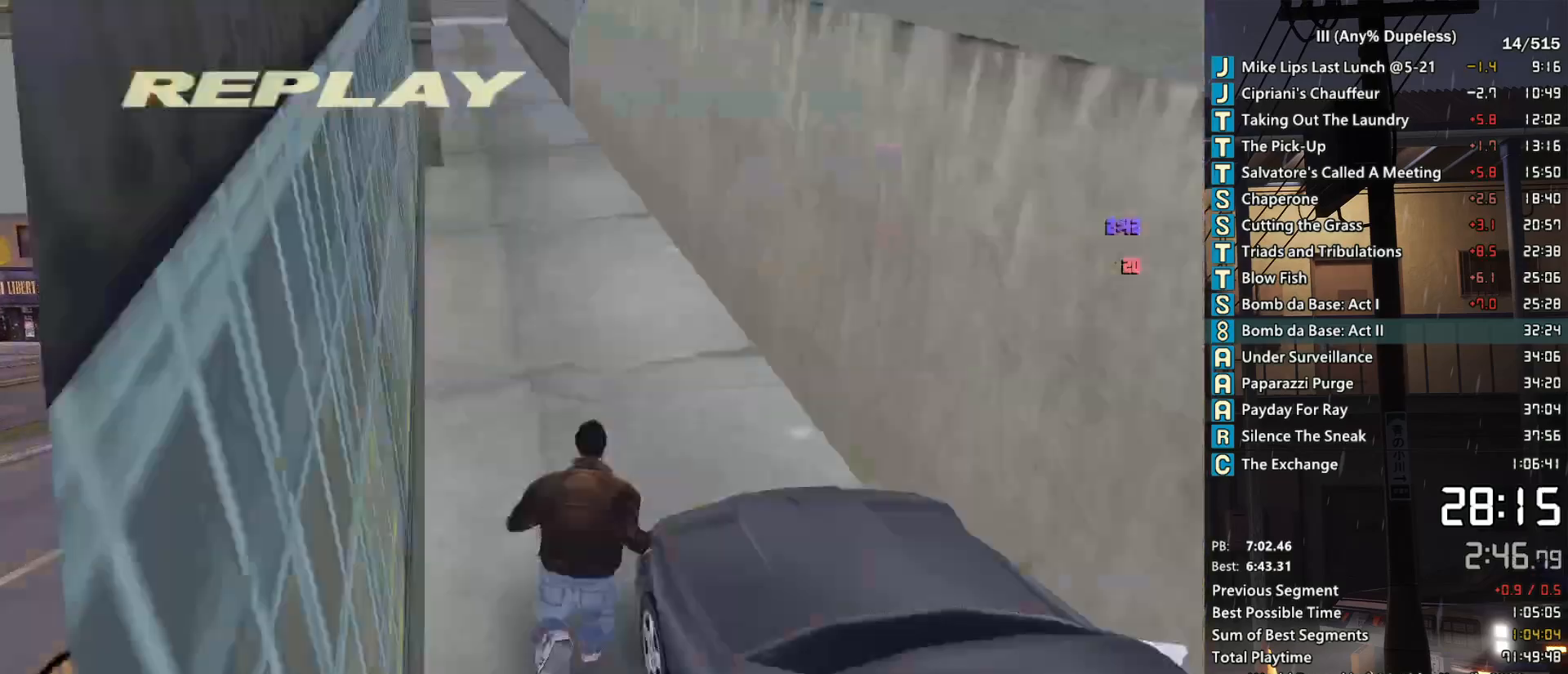
{"keys": ["w"], "mouse": [], "events": [[17, "f1", "down"], [50, "f3", "up"], [50, "tab", "down"], [100, "f1", "up"], [150, "tab", "up"], [250, "tab", "down"], [283, "tab", "up"], [383, "r", "down"], [483, "r", "up"]]}
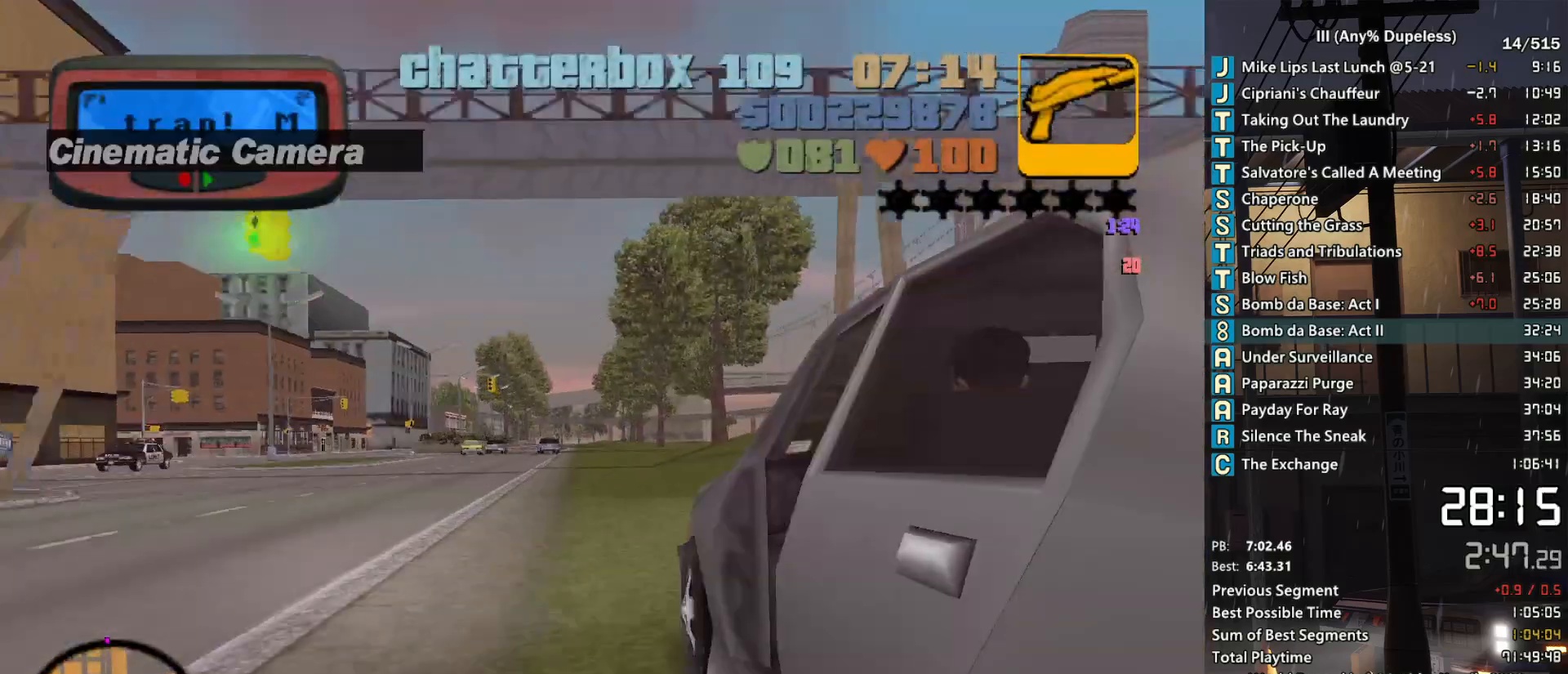
{"keys": ["tab", "w"], "mouse": [], "events": [[67, "r", "down"], [117, "a", "down"], [167, "r", "up"], [217, "a", "up"], [217, "r", "down"], [300, "r", "up"], [350, "f3", "down"], [400, "f1", "down"], [400, "f3", "up"], [450, "f1", "up"], [450, "tab", "down"]]}
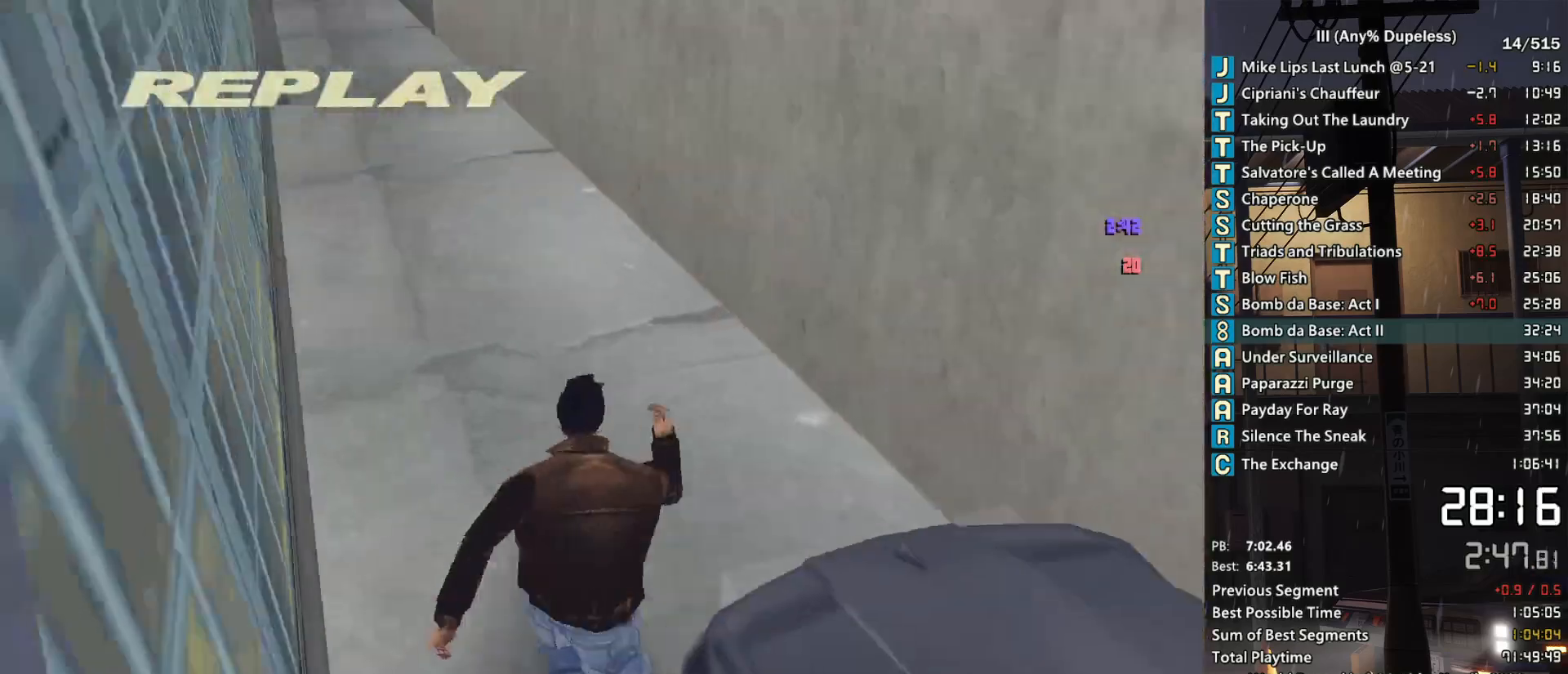
{"keys": ["f1", "w"], "mouse": [], "events": [[33, "tab", "up"], [183, "tab", "down"], [233, "tab", "up"], [367, "f3", "down"], [367, "tab", "down"], [467, "f1", "down"], [467, "f3", "up"], [467, "tab", "up"]]}
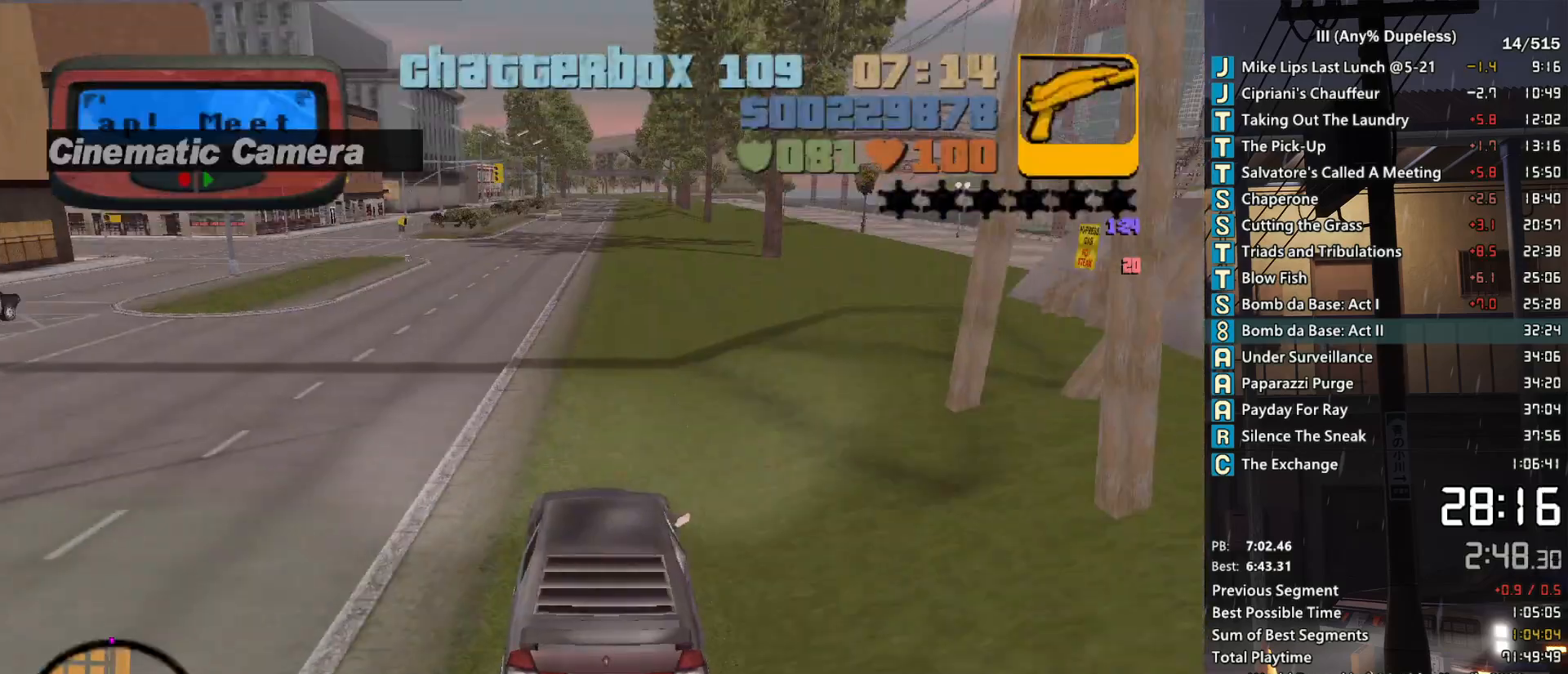
{"keys": ["w"], "mouse": [], "events": [[17, "f1", "up"], [200, "tab", "down"], [250, "tab", "up"], [333, "tab", "down"], [433, "tab", "up"]]}
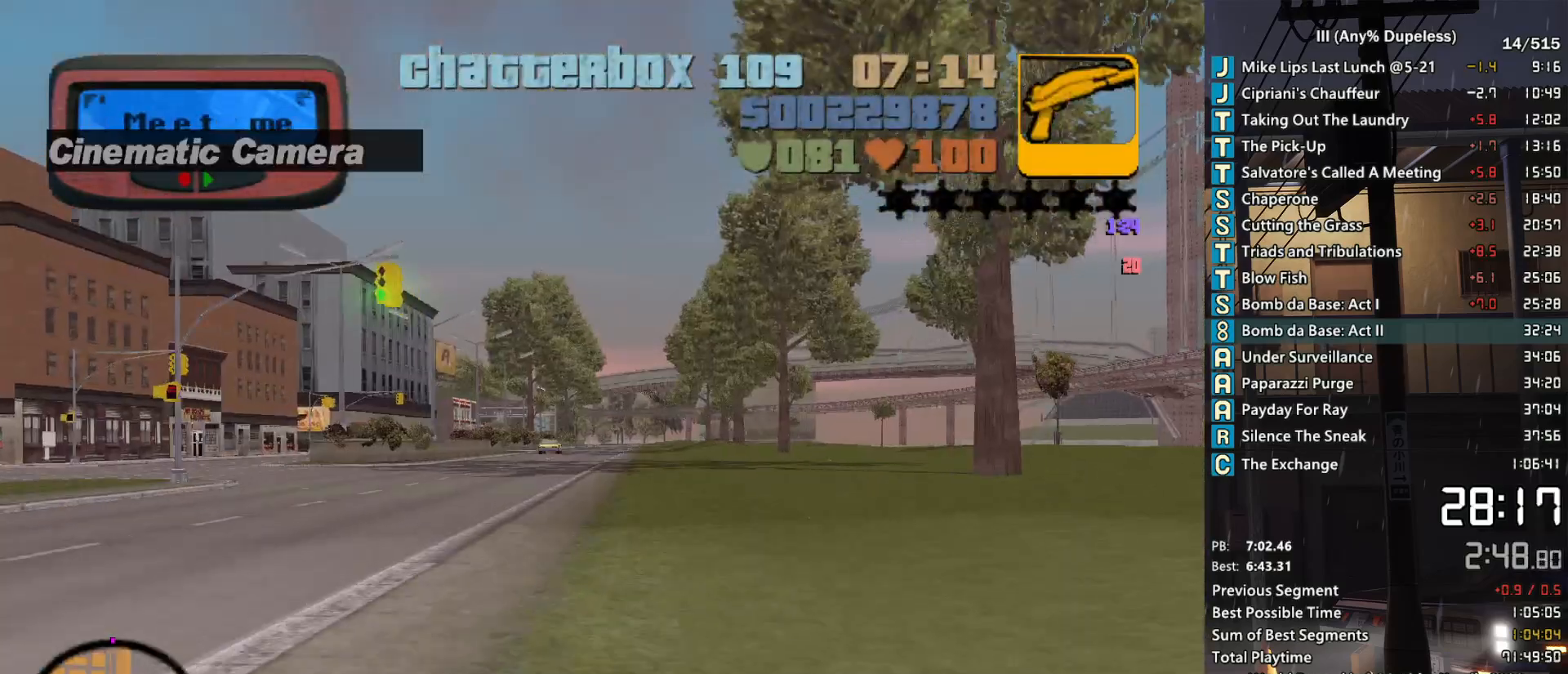
{"keys": ["tab", "w"], "mouse": [], "events": [[67, "tab", "down"], [167, "f3", "down"], [167, "tab", "up"], [217, "f1", "down"], [217, "f3", "up"], [267, "f1", "up"], [267, "tab", "down"], [350, "tab", "up"], [450, "tab", "down"]]}